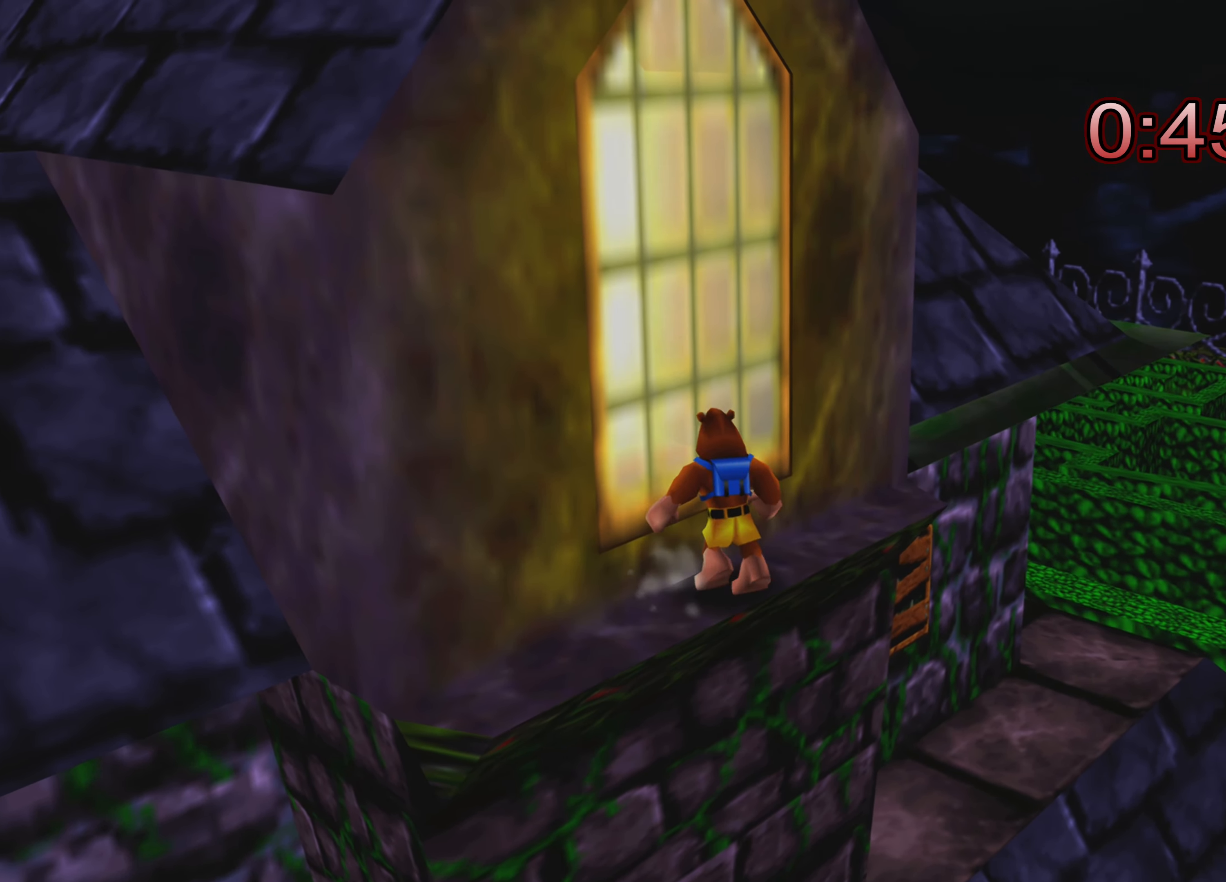
Gameplay with a controller (PlayStation layout); each line is a JSON object with the inputs held at the frame after it. "events" lists button and stick changes between this image and that frame as [ms after this image, input, new state], when the widget could be followed in between. Not read: L3 R3.
{"buttons": [], "left_stick": "center", "right_stick": "center", "events": [[84, "left_stick", "center"], [334, "CROSS", "down"], [467, "CROSS", "up"]]}
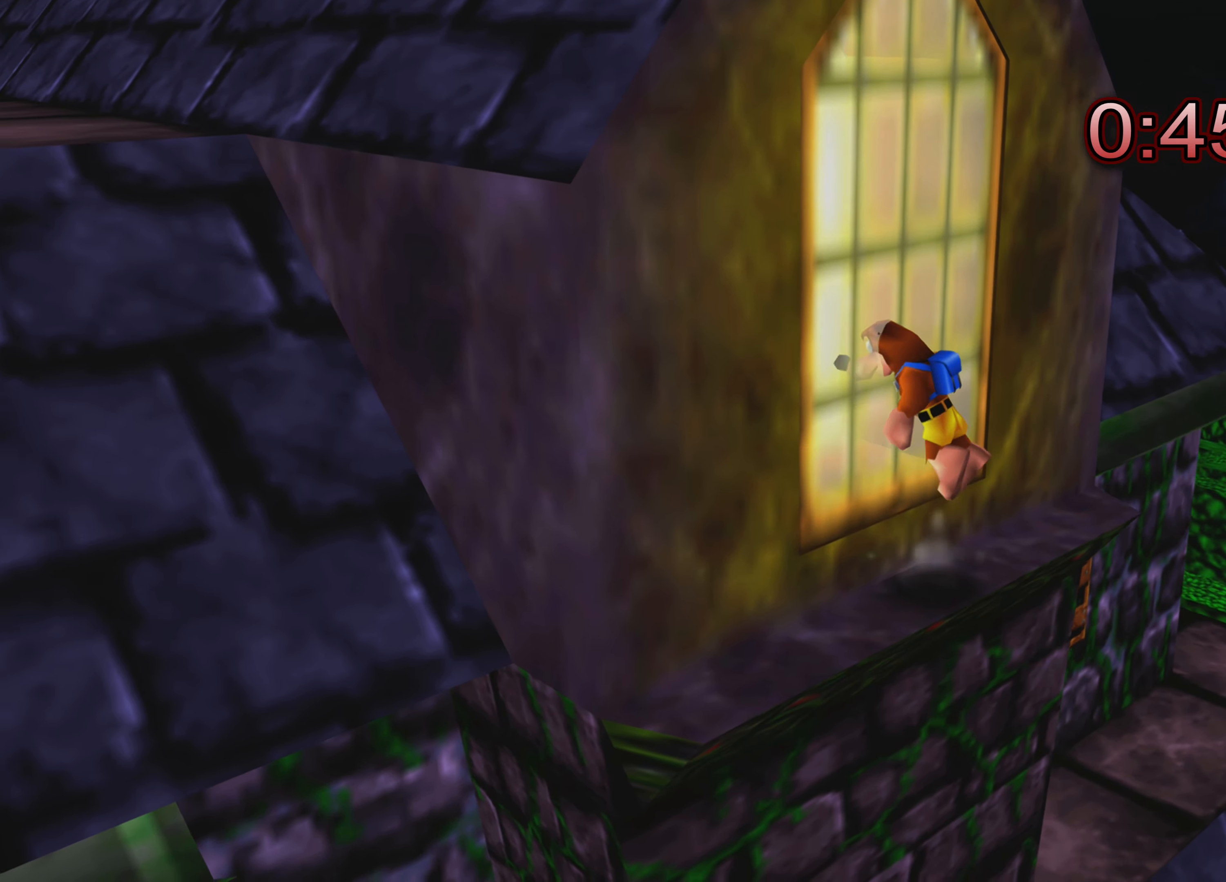
{"buttons": [], "left_stick": "center", "right_stick": "center", "events": [[100, "SQUARE", "down"], [200, "SQUARE", "up"]]}
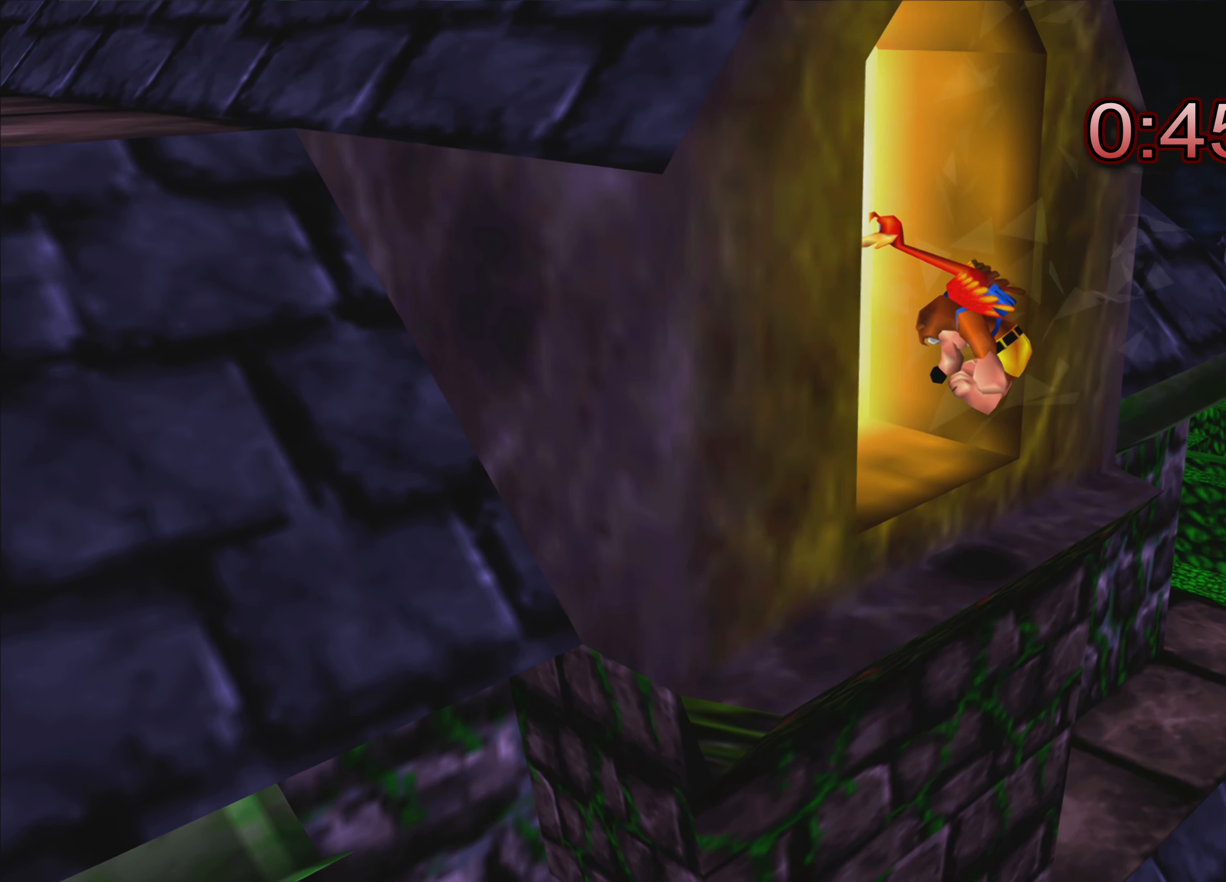
{"buttons": [], "left_stick": "center", "right_stick": "center", "events": []}
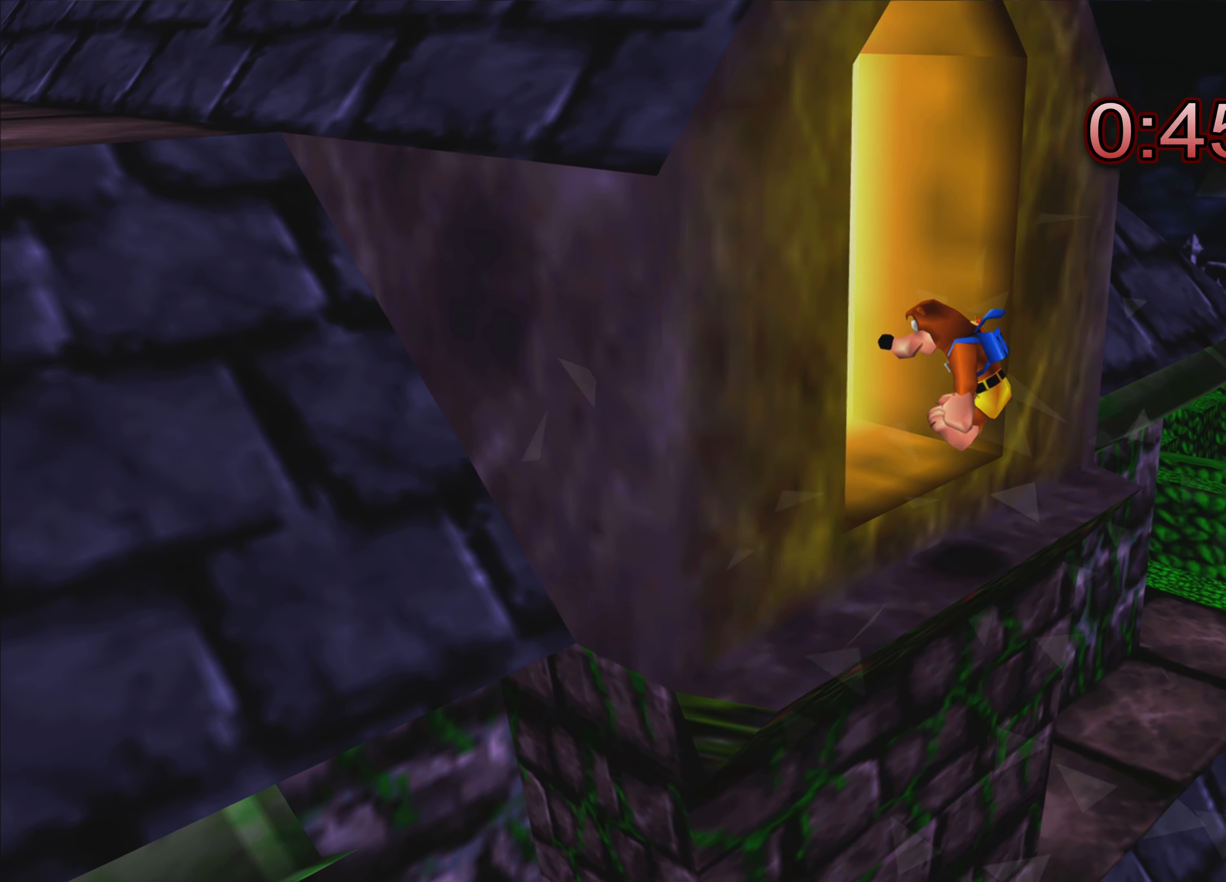
{"buttons": [], "left_stick": "up-left", "right_stick": "center", "events": [[284, "left_stick", "up-left"], [334, "CROSS", "down"], [500, "CROSS", "up"]]}
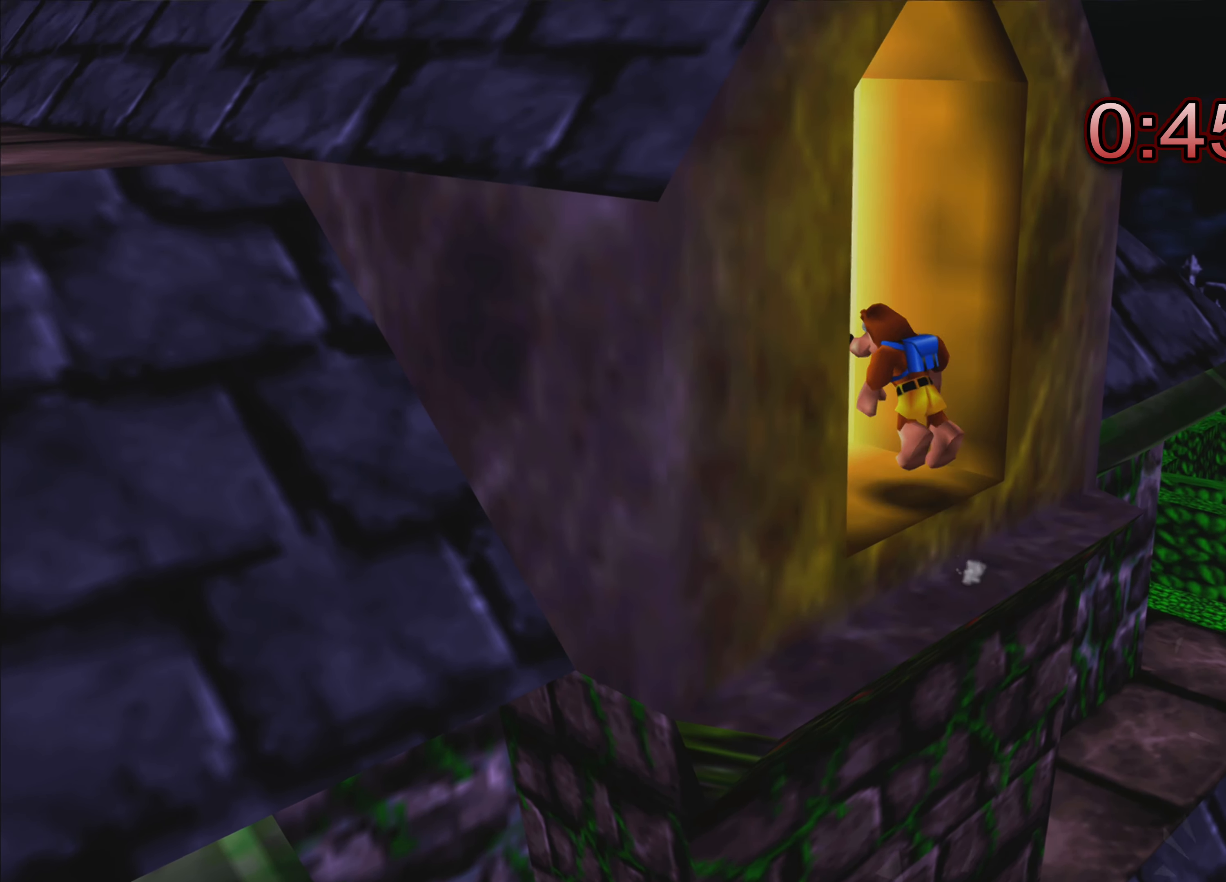
{"buttons": [], "left_stick": "center", "right_stick": "center", "events": [[333, "left_stick", "center"]]}
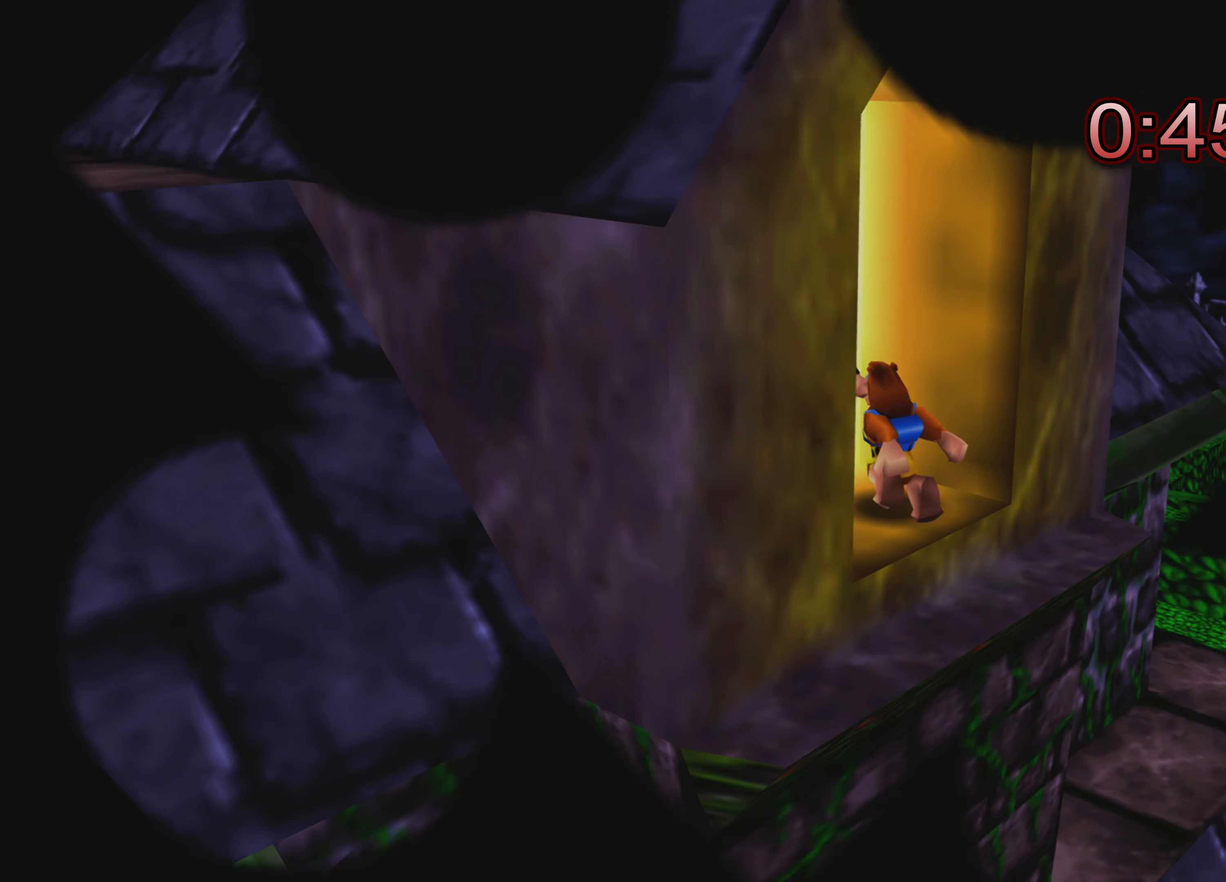
{"buttons": [], "left_stick": "center", "right_stick": "center", "events": []}
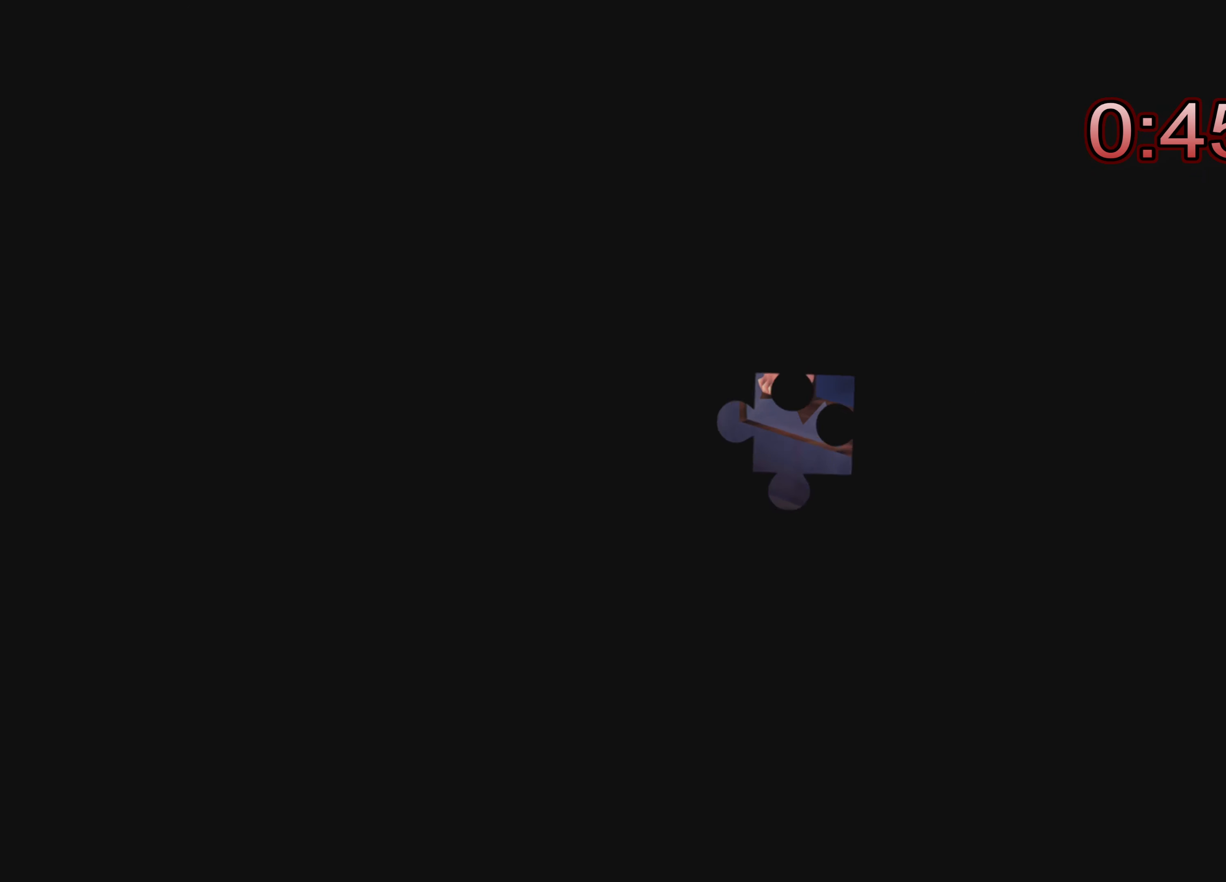
{"buttons": [], "left_stick": "center", "right_stick": "center", "events": []}
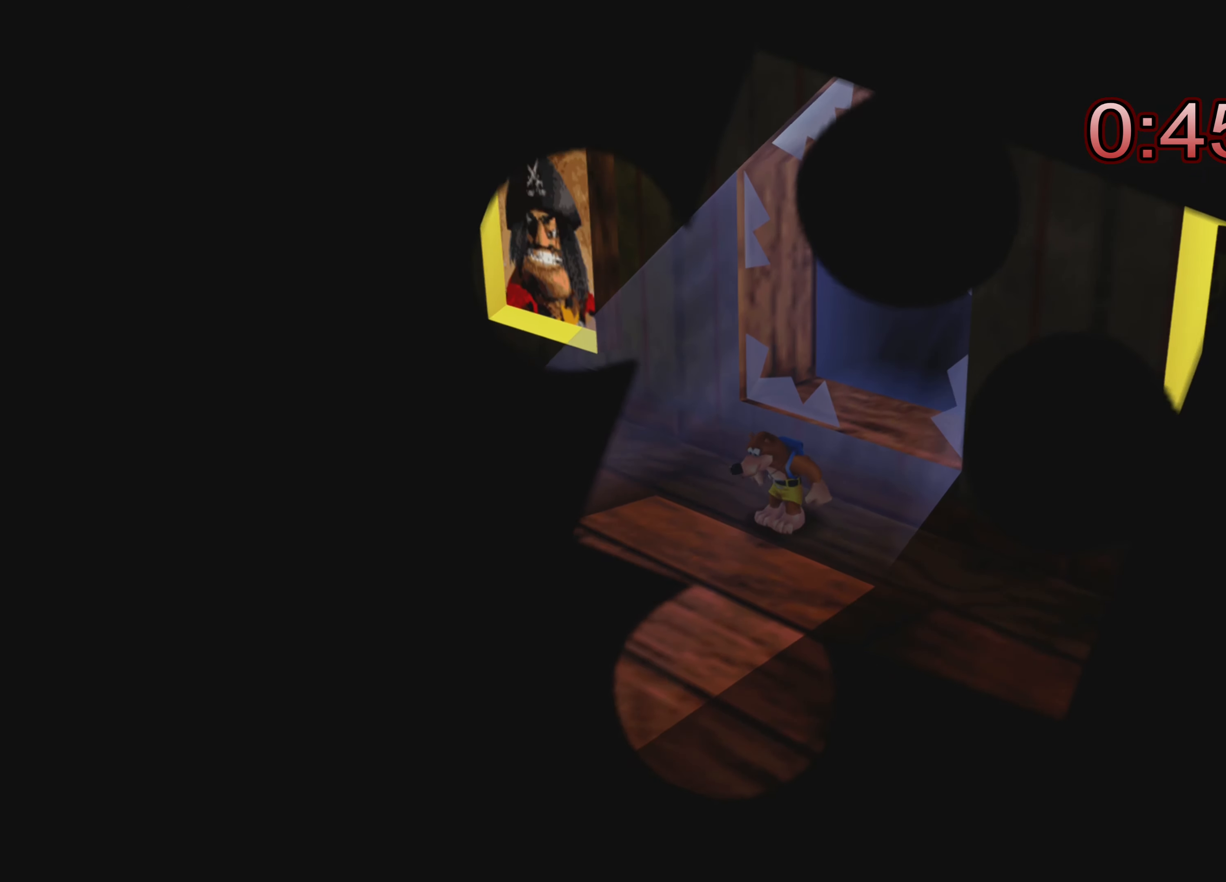
{"buttons": [], "left_stick": "center", "right_stick": "center", "events": []}
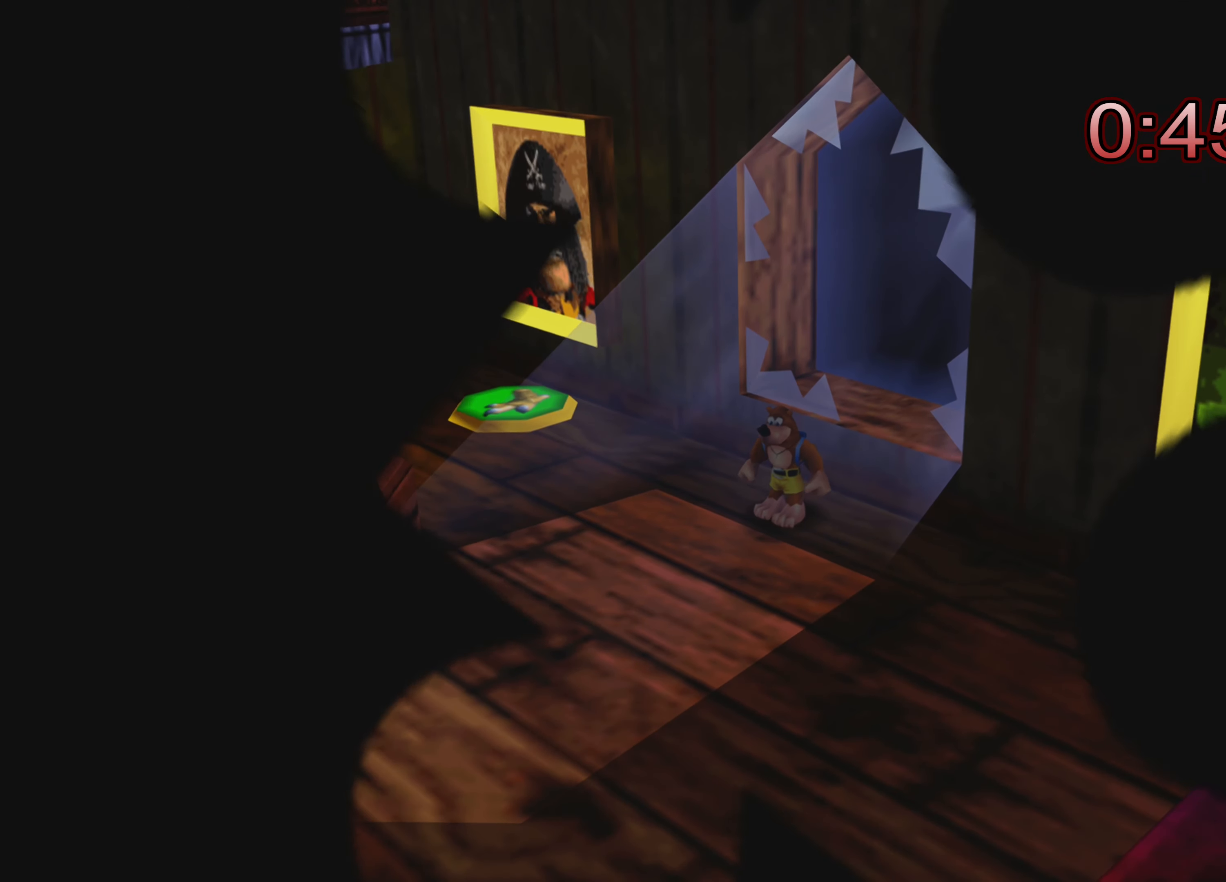
{"buttons": [], "left_stick": "center", "right_stick": "center", "events": []}
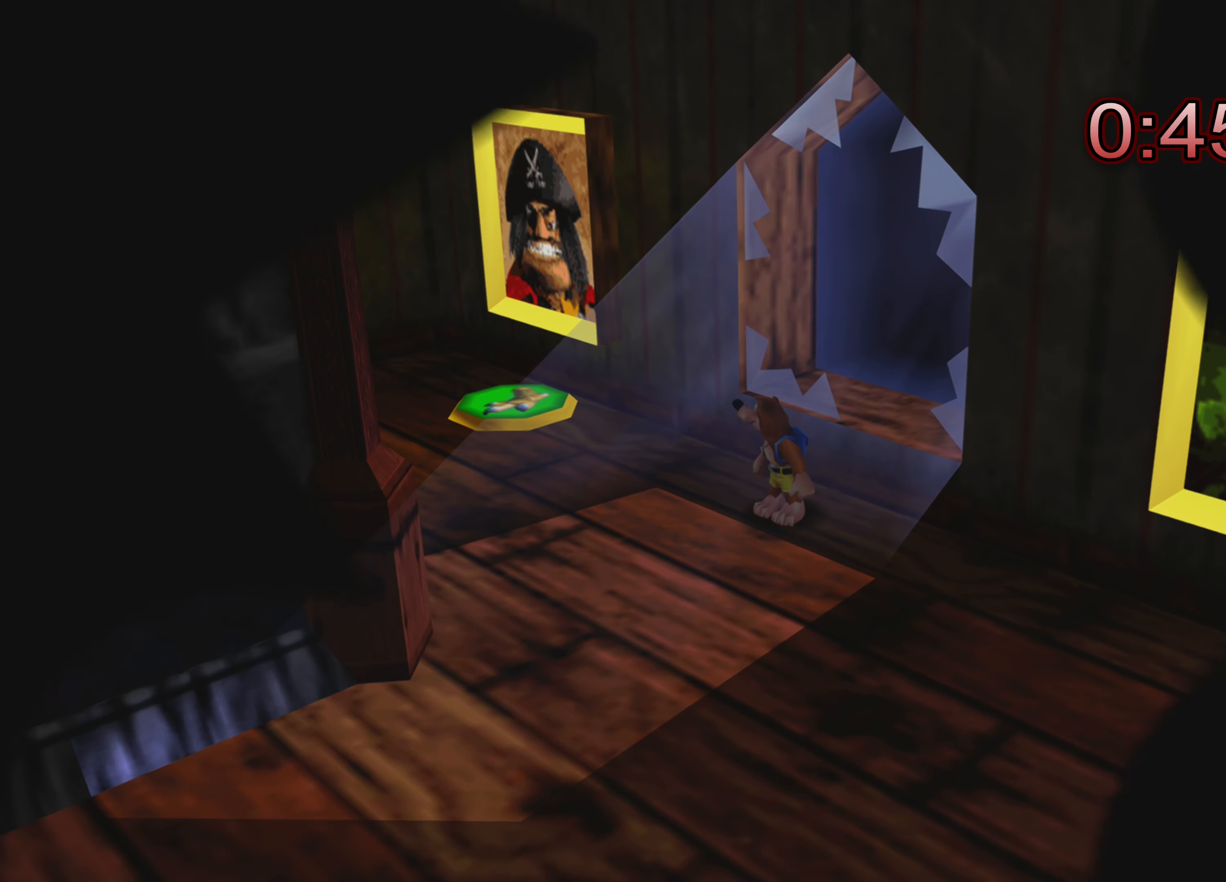
{"buttons": [], "left_stick": "center", "right_stick": "center", "events": []}
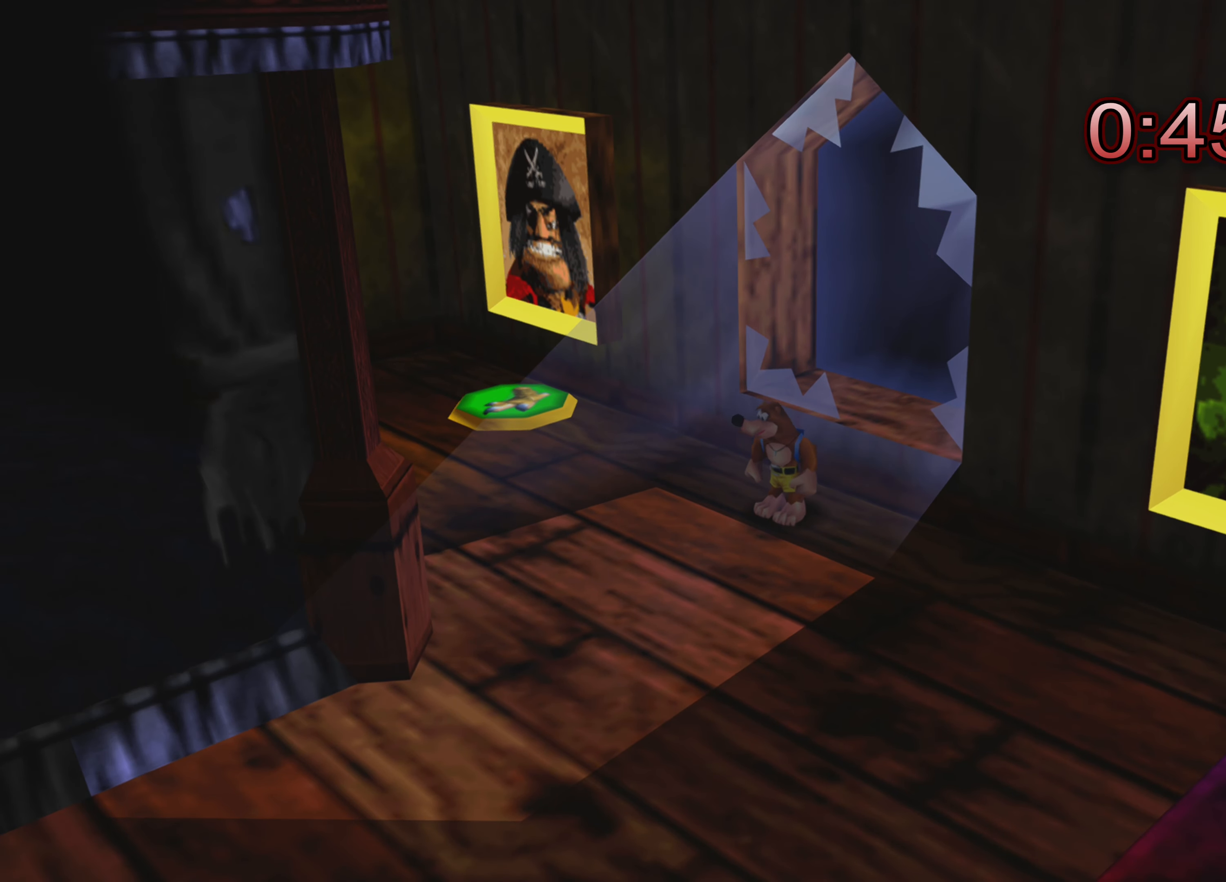
{"buttons": [], "left_stick": "center", "right_stick": "center", "events": []}
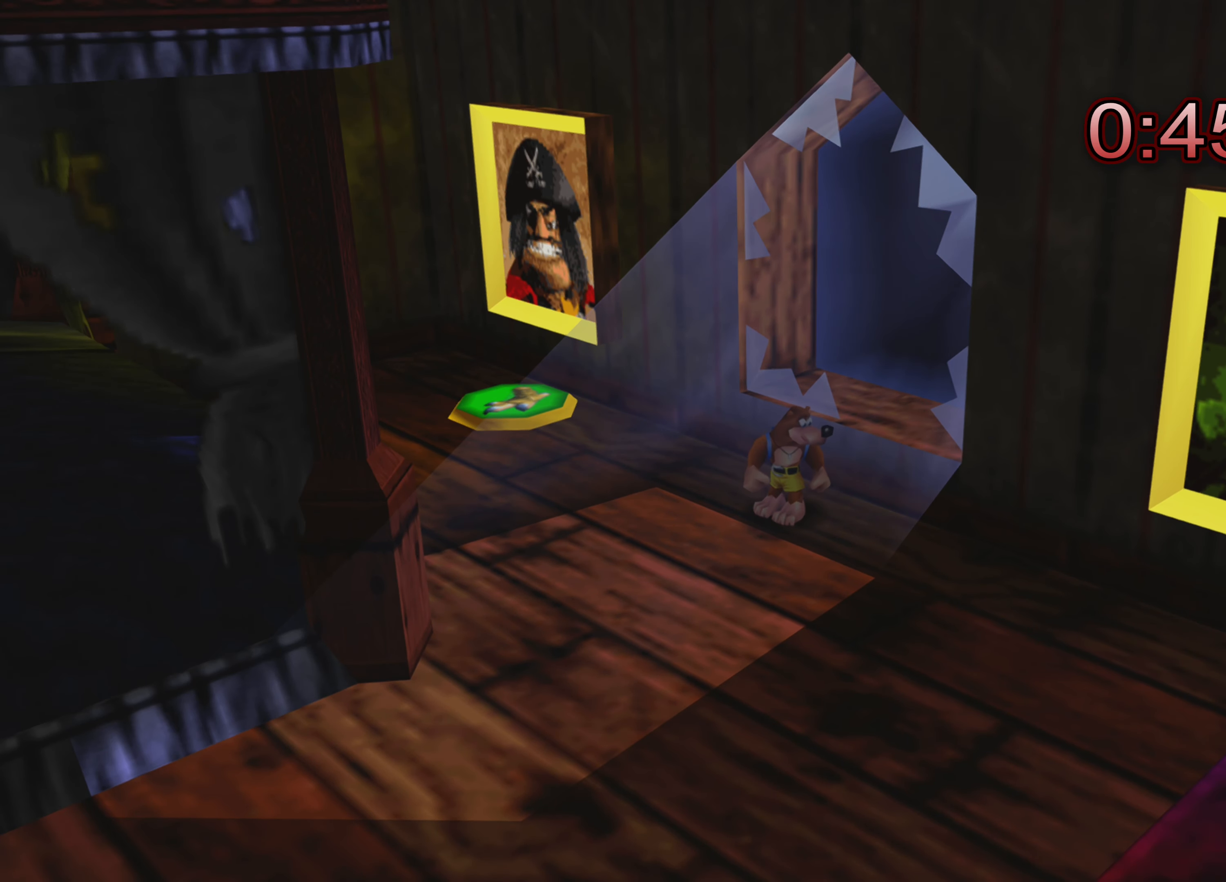
{"buttons": [], "left_stick": "center", "right_stick": "down", "events": [[416, "right_stick", "down"]]}
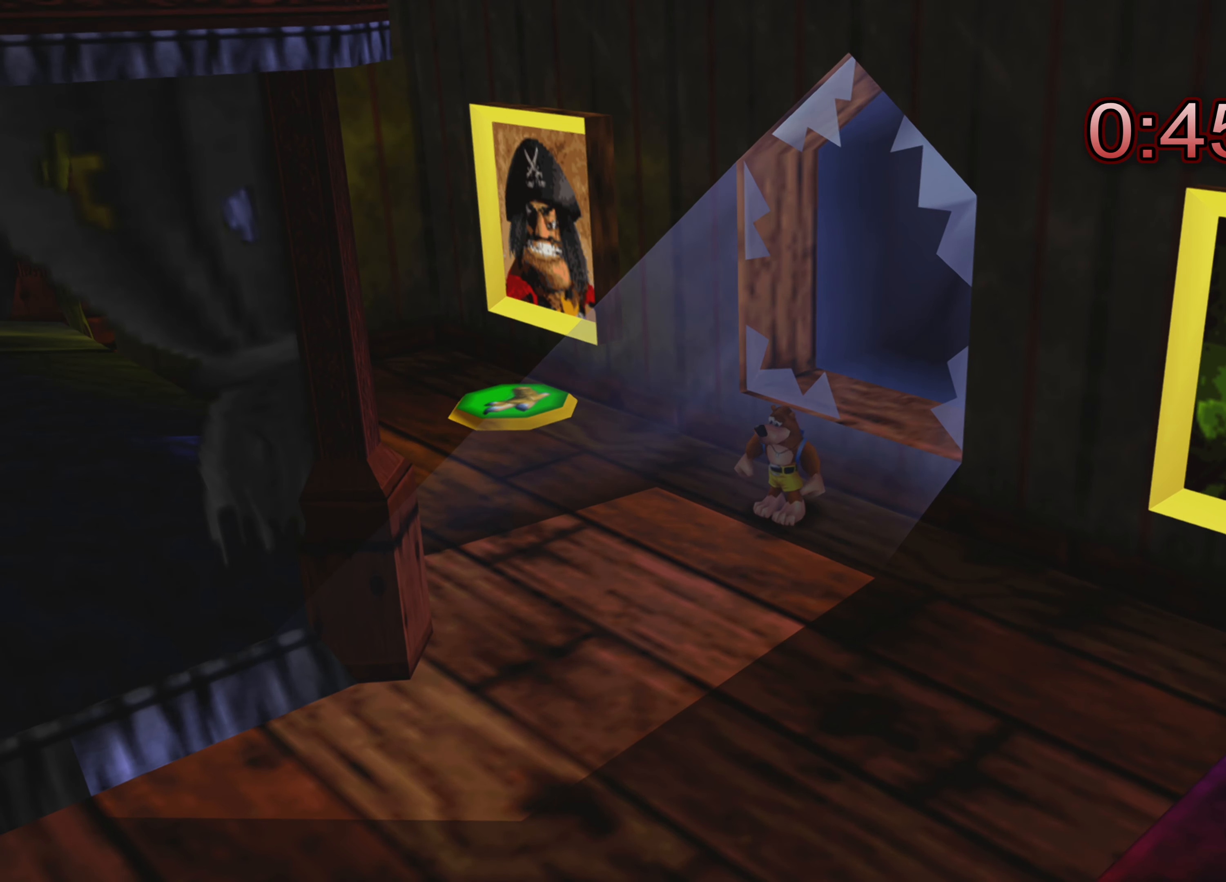
{"buttons": [], "left_stick": "center", "right_stick": "center", "events": [[116, "right_stick", "center"]]}
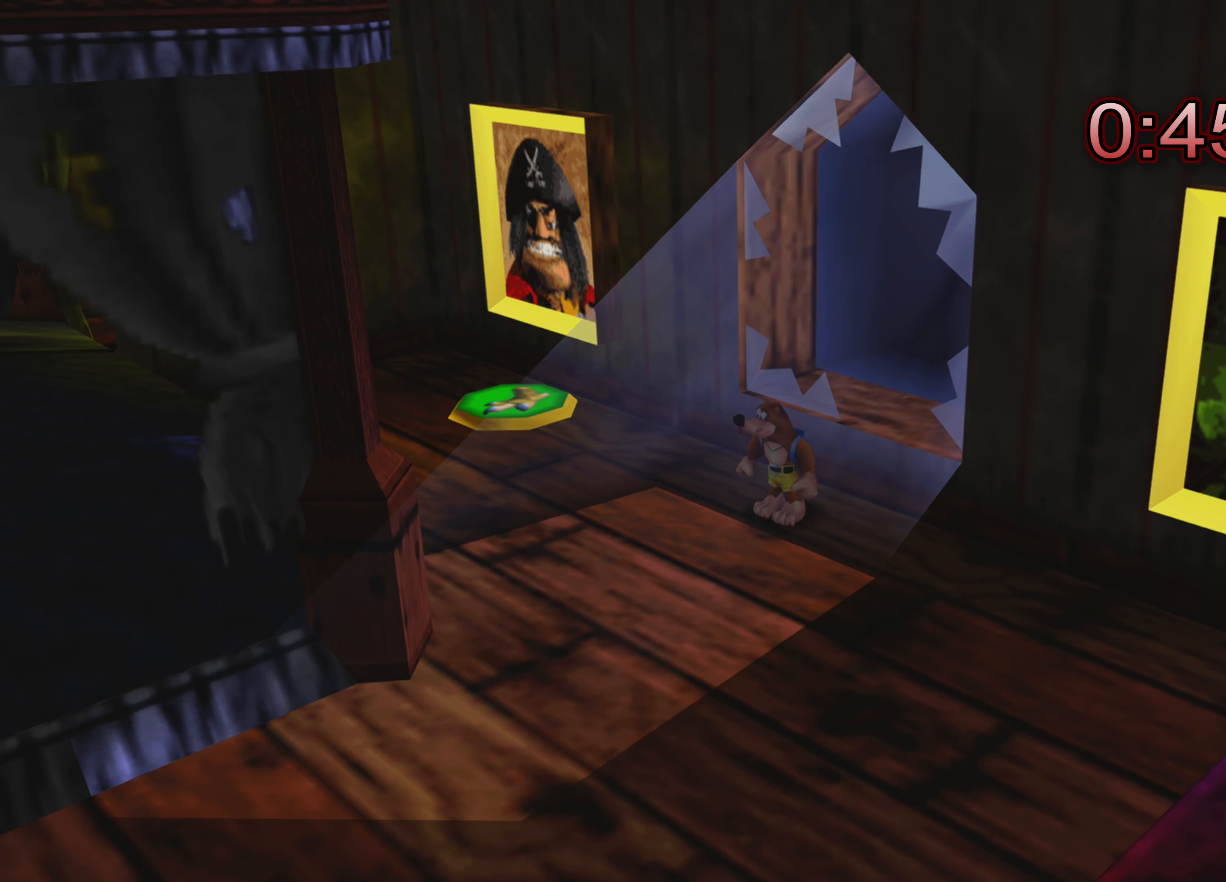
{"buttons": [], "left_stick": "center", "right_stick": "center", "events": [[66, "left_stick", "down-left"], [216, "left_stick", "center"]]}
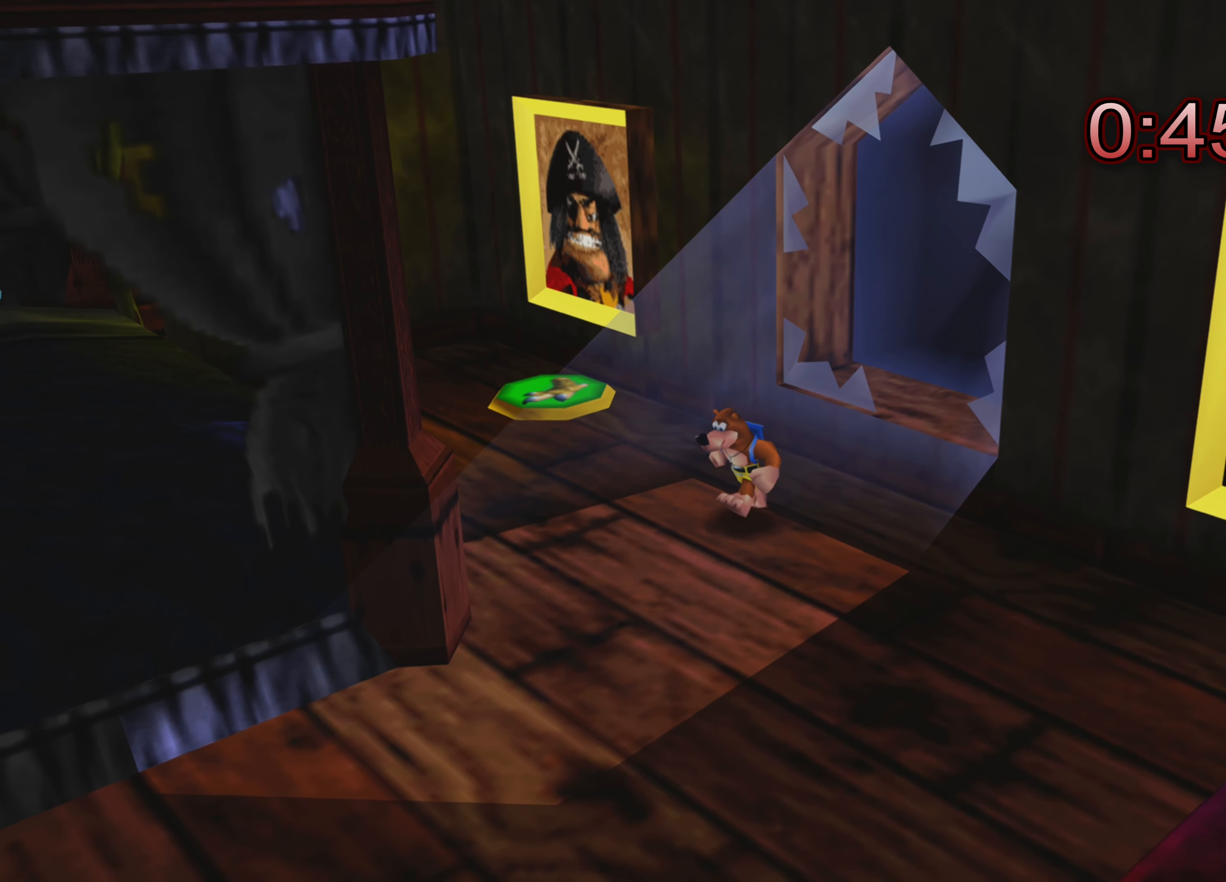
{"buttons": [], "left_stick": "center", "right_stick": "center", "events": [[83, "left_stick", "down-left"], [333, "left_stick", "center"]]}
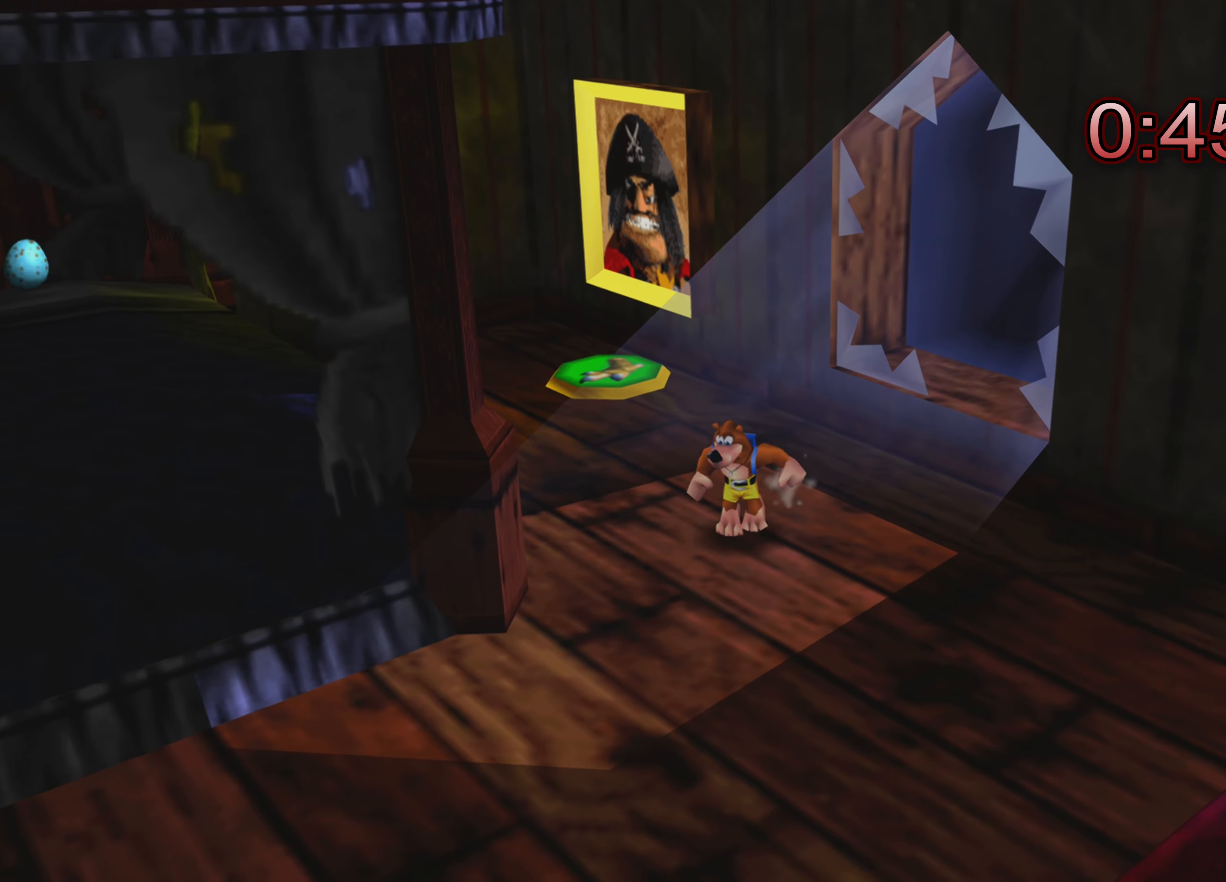
{"buttons": [], "left_stick": "center", "right_stick": "center", "events": [[267, "left_stick", "down-left"], [450, "left_stick", "center"]]}
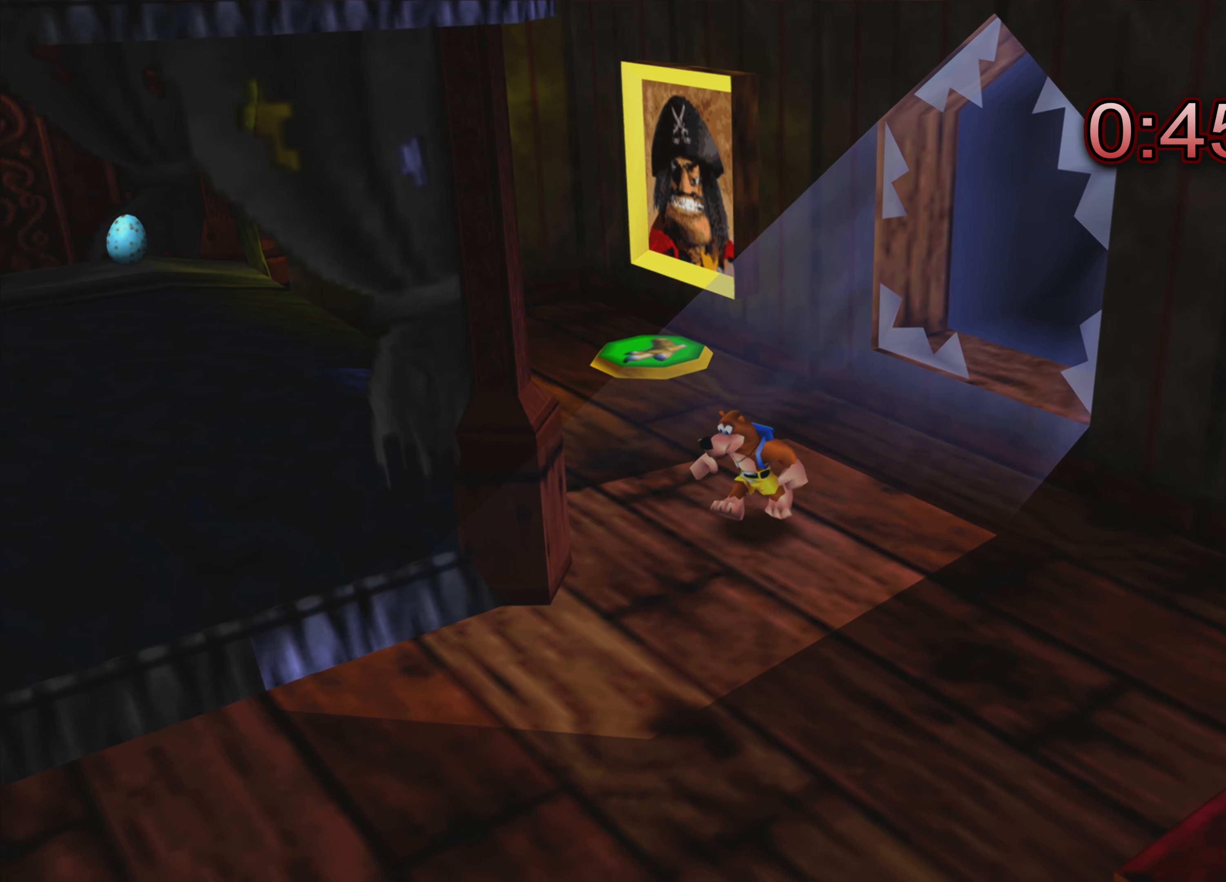
{"buttons": [], "left_stick": "center", "right_stick": "center", "events": []}
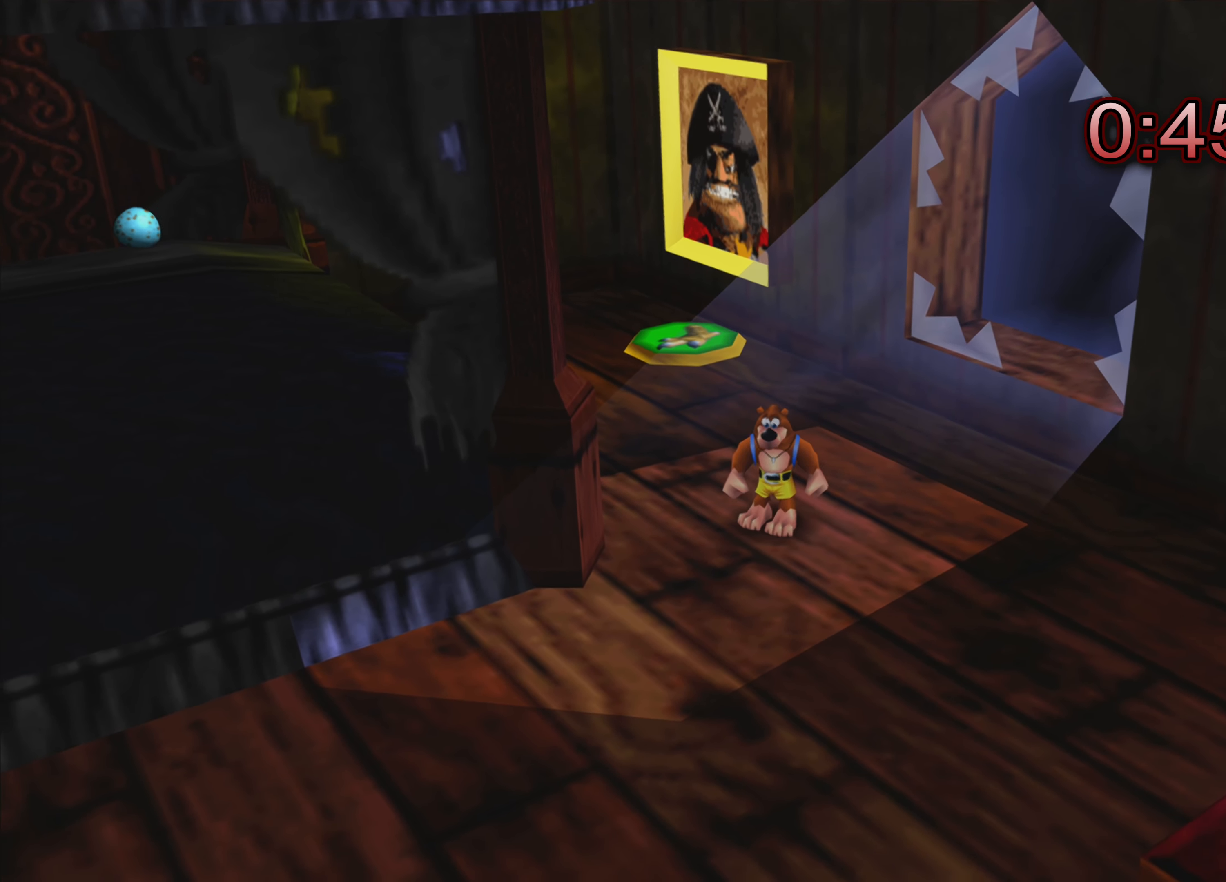
{"buttons": [], "left_stick": "center", "right_stick": "up-left", "events": [[317, "right_stick", "left"], [367, "right_stick", "up-left"]]}
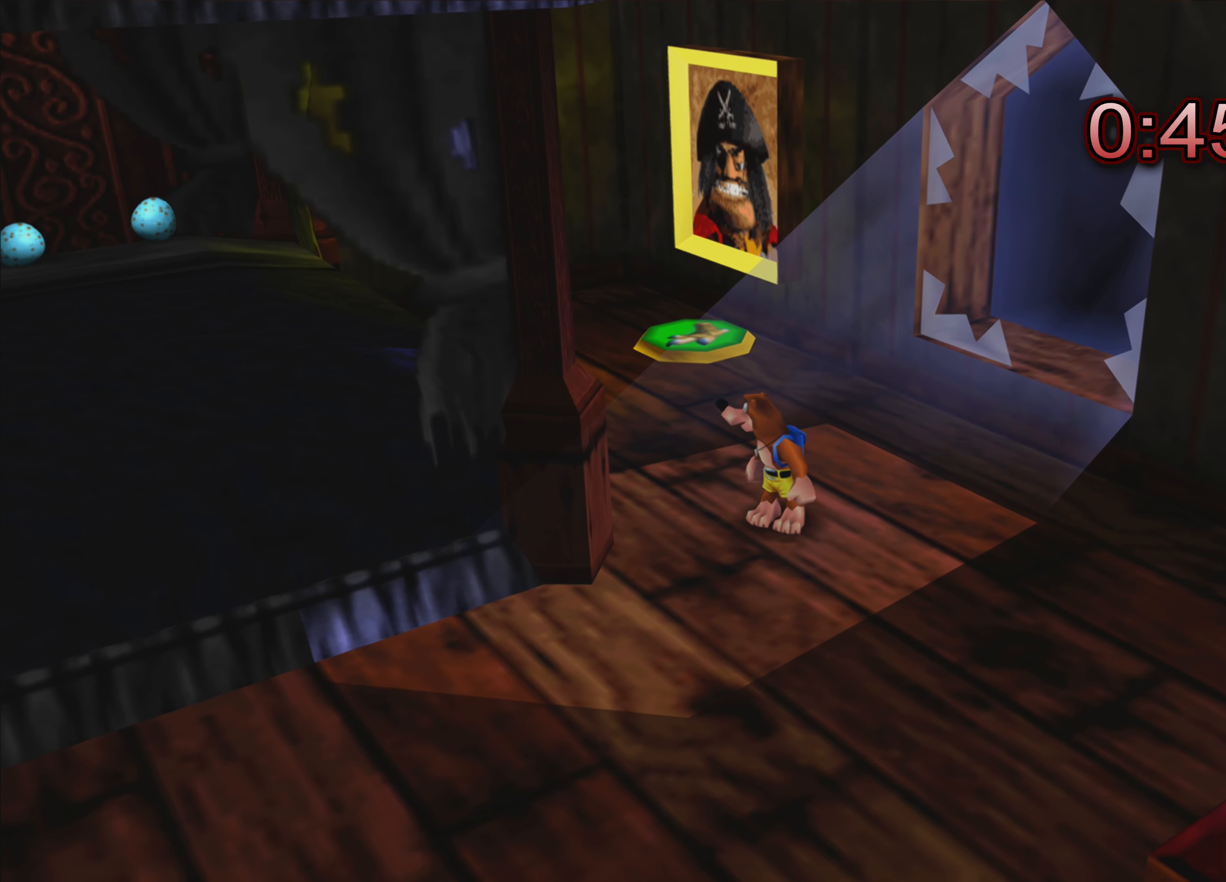
{"buttons": [], "left_stick": "up-left", "right_stick": "center", "events": [[67, "right_stick", "center"], [267, "left_stick", "up-left"]]}
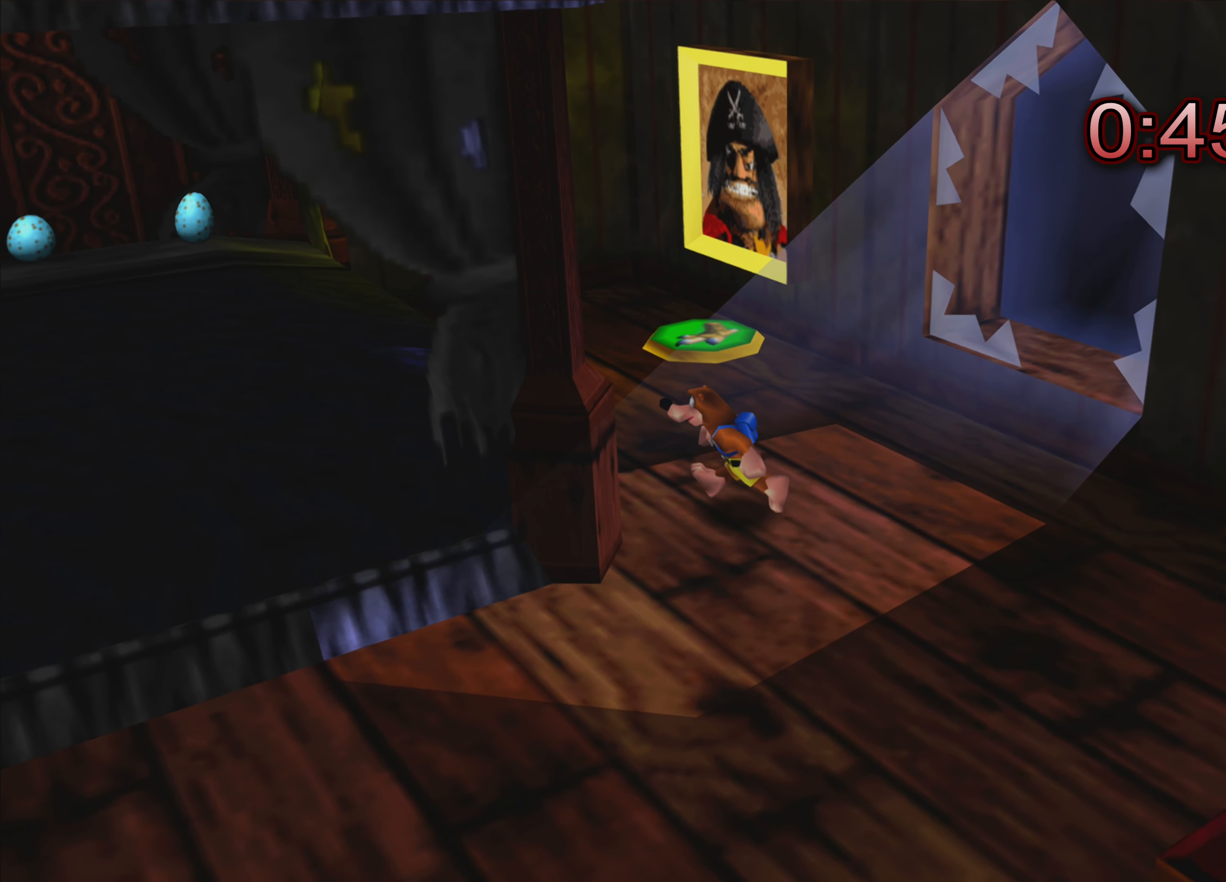
{"buttons": [], "left_stick": "center", "right_stick": "center", "events": [[17, "left_stick", "center"]]}
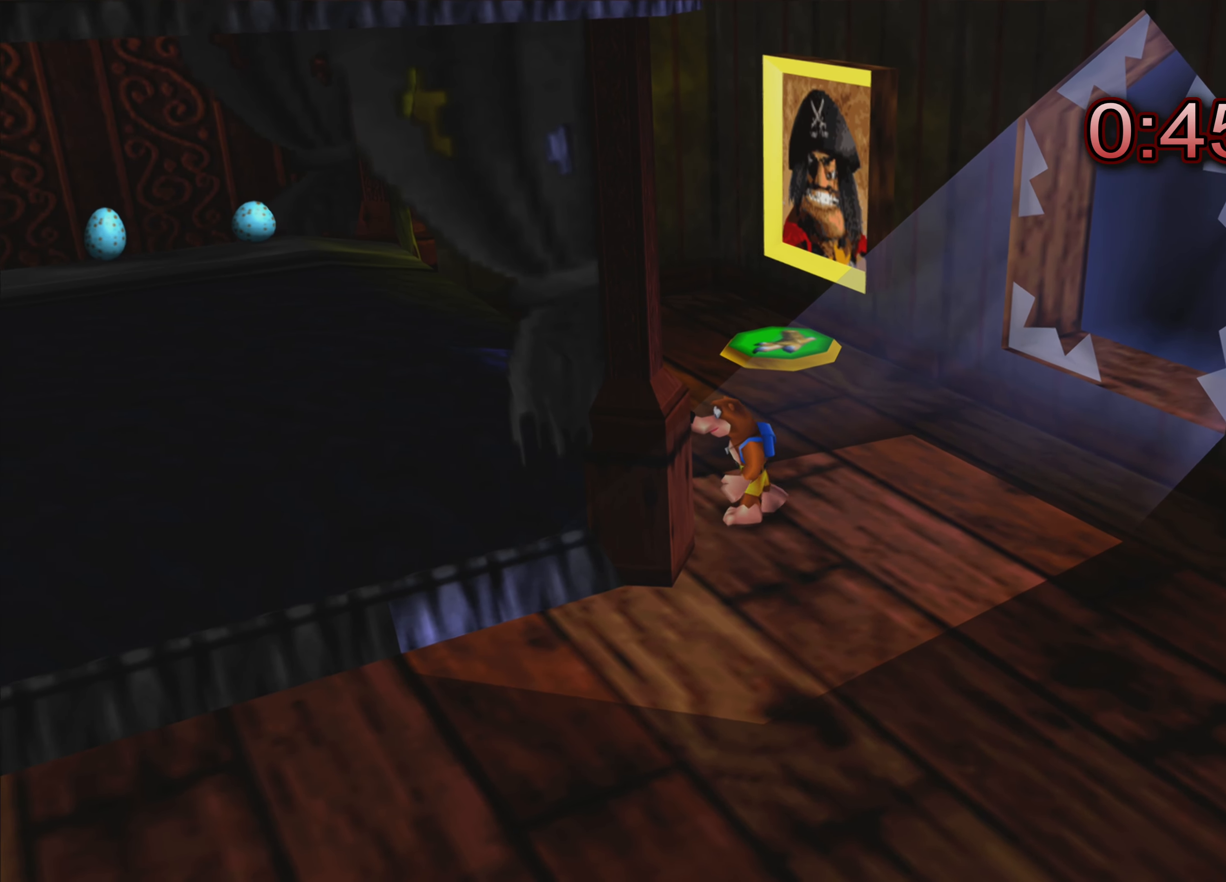
{"buttons": [], "left_stick": "center", "right_stick": "center", "events": []}
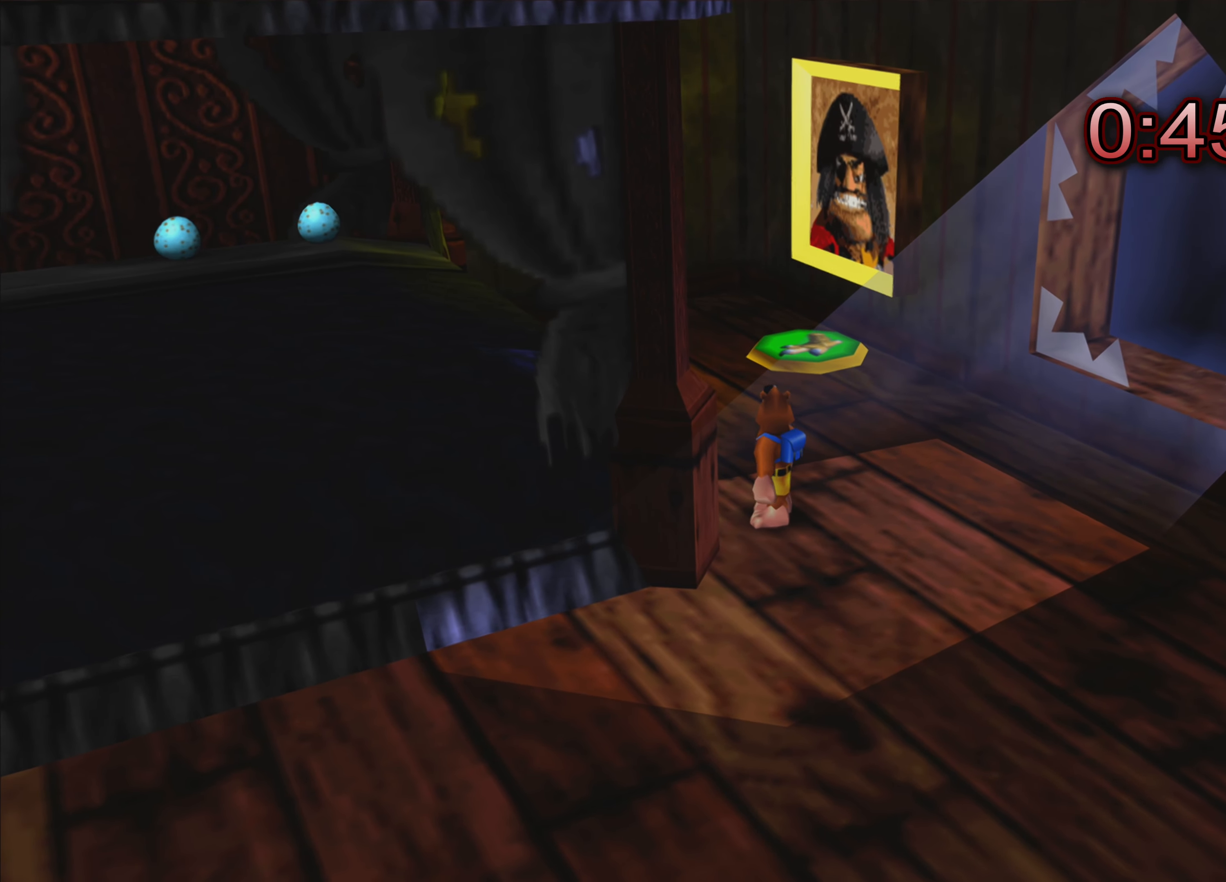
{"buttons": [], "left_stick": "center", "right_stick": "center", "events": []}
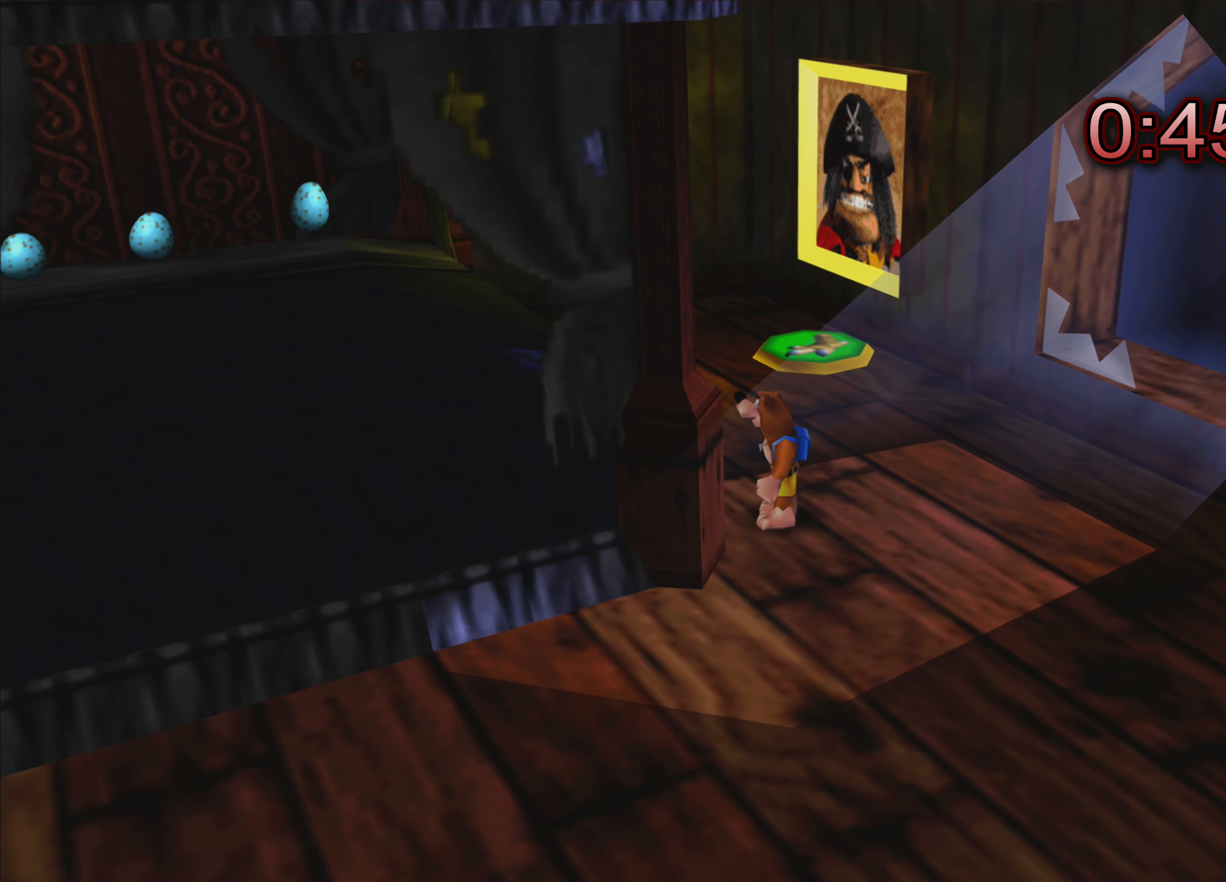
{"buttons": [], "left_stick": "center", "right_stick": "center", "events": []}
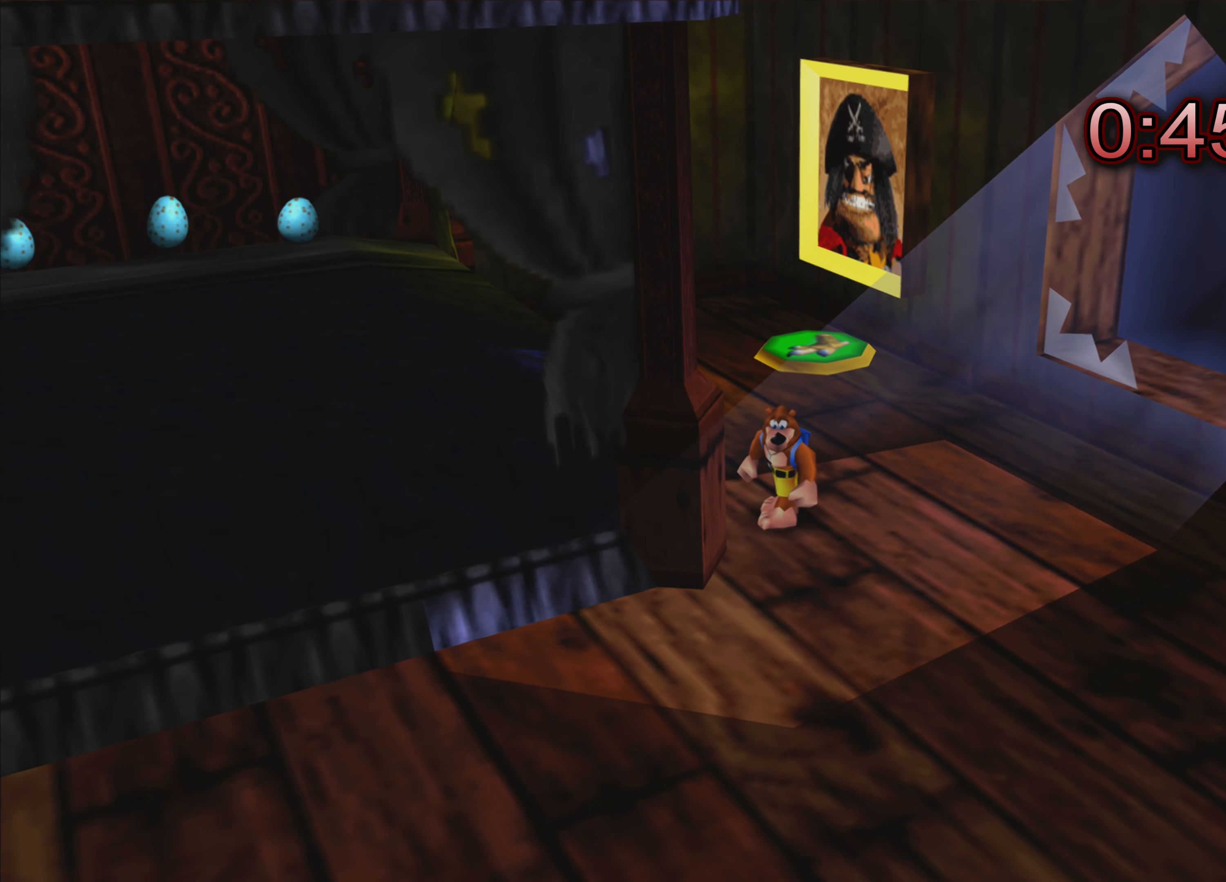
{"buttons": [], "left_stick": "center", "right_stick": "center", "events": []}
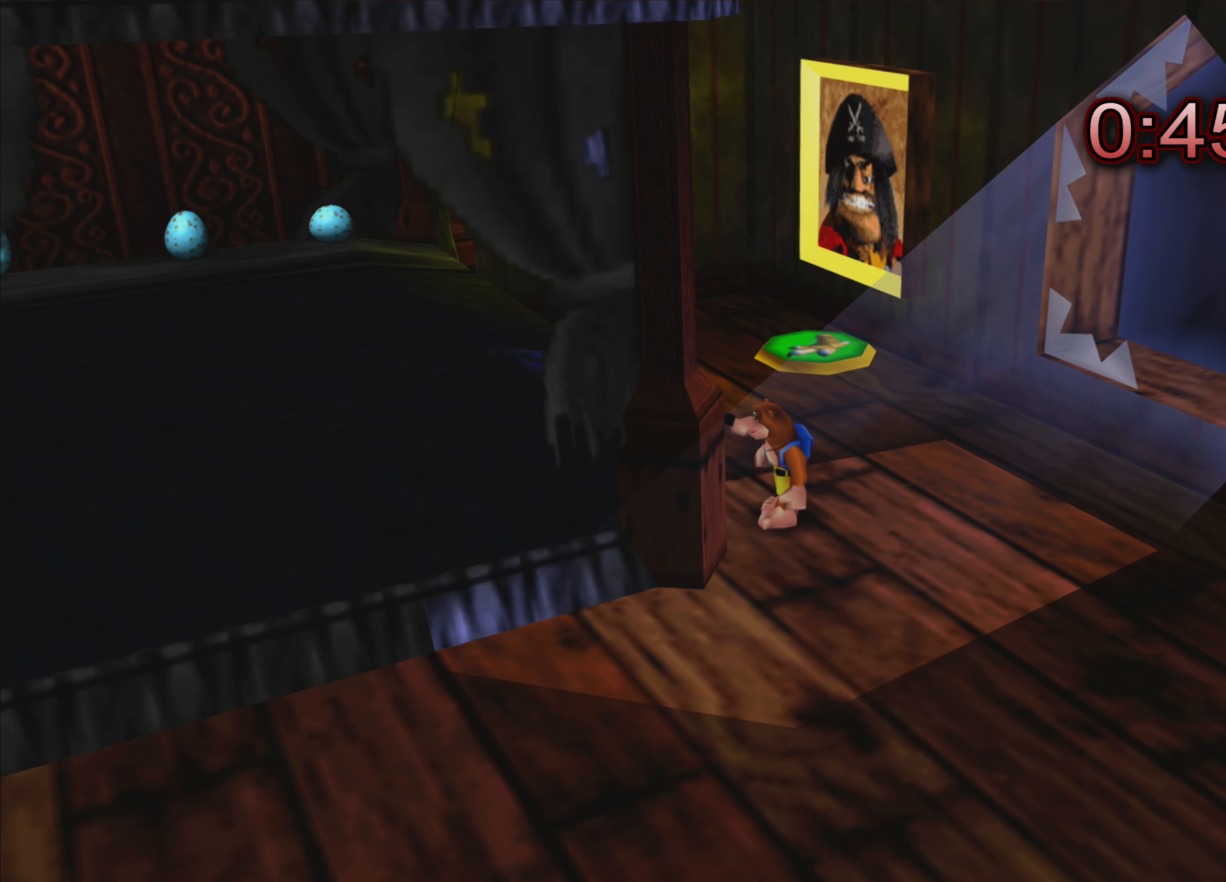
{"buttons": ["CROSS"], "left_stick": "up-left", "right_stick": "center", "events": [[200, "left_stick", "up-left"], [317, "CROSS", "down"]]}
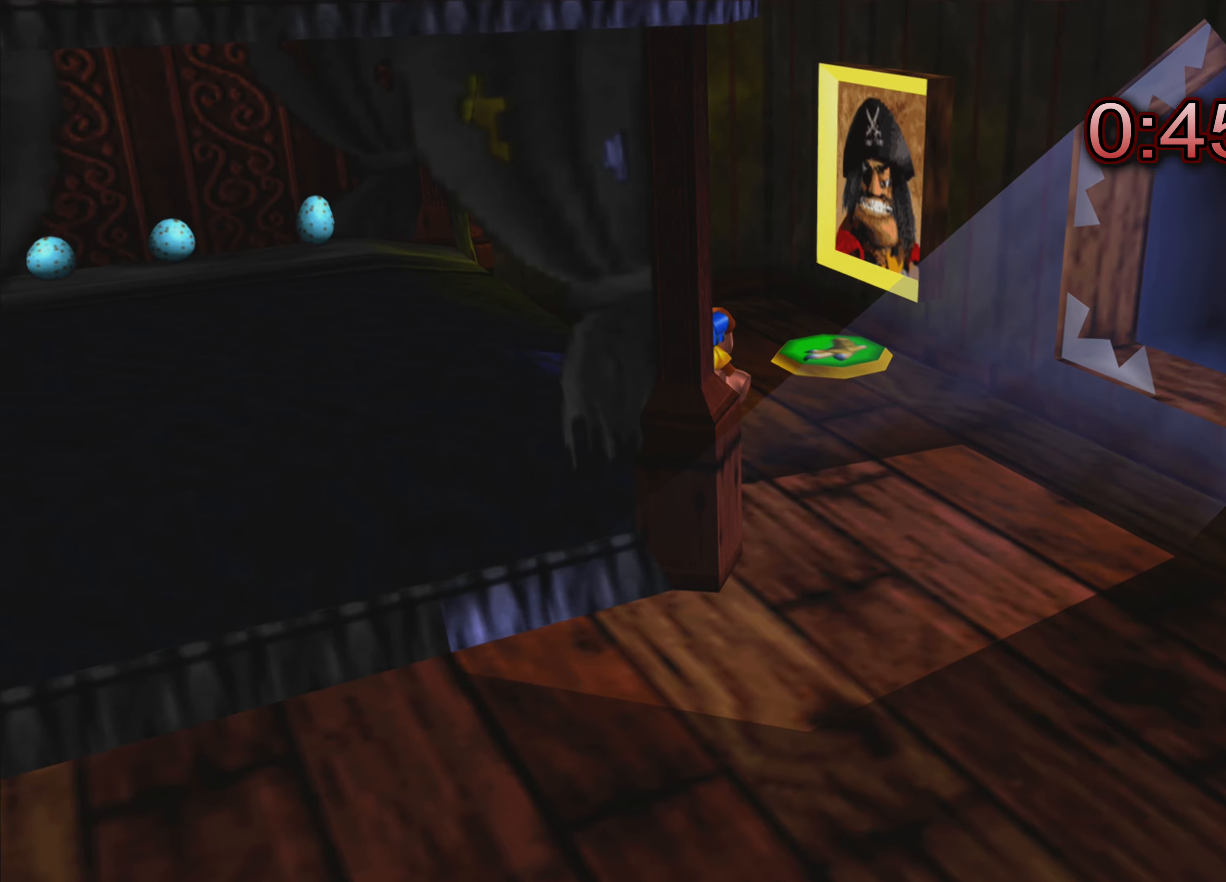
{"buttons": [], "left_stick": "up-left", "right_stick": "center", "events": [[50, "CROSS", "up"]]}
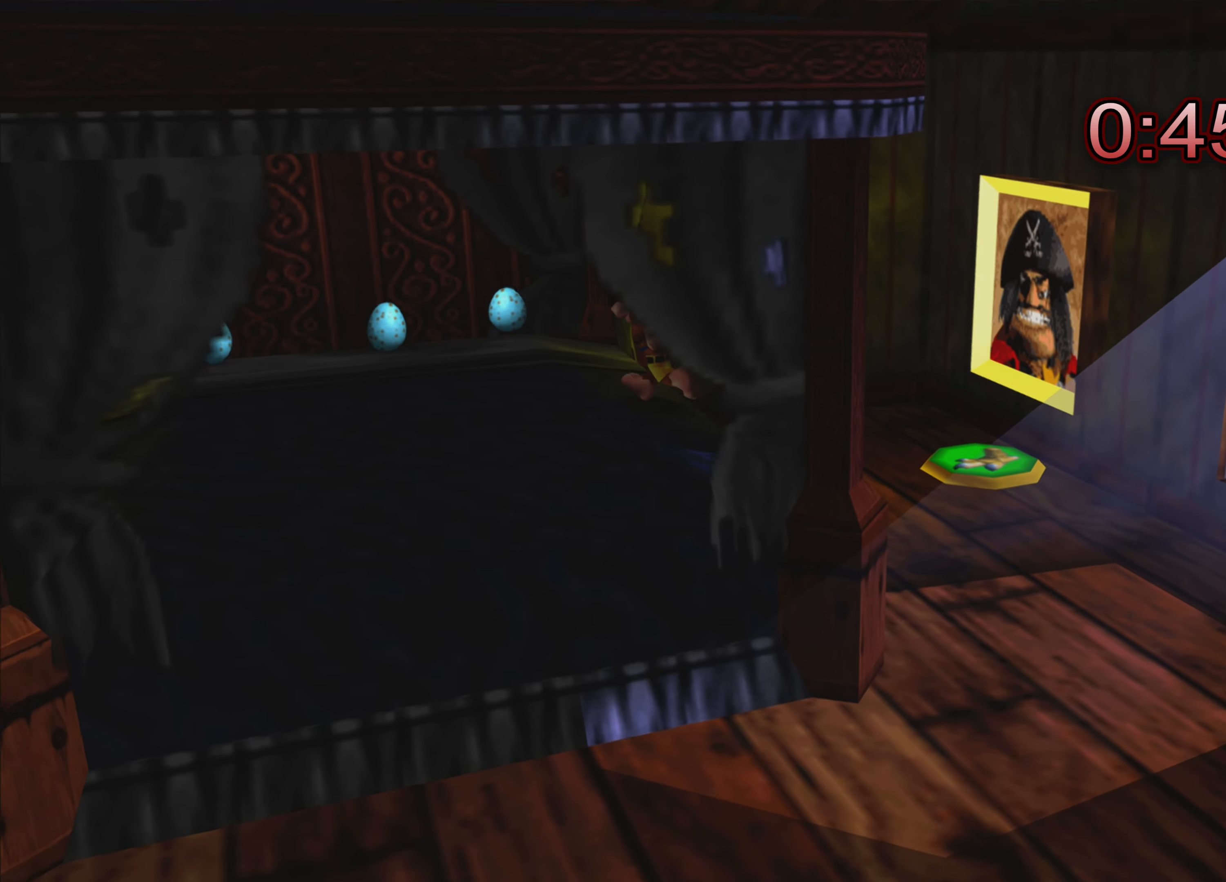
{"buttons": [], "left_stick": "center", "right_stick": "center", "events": [[250, "left_stick", "center"]]}
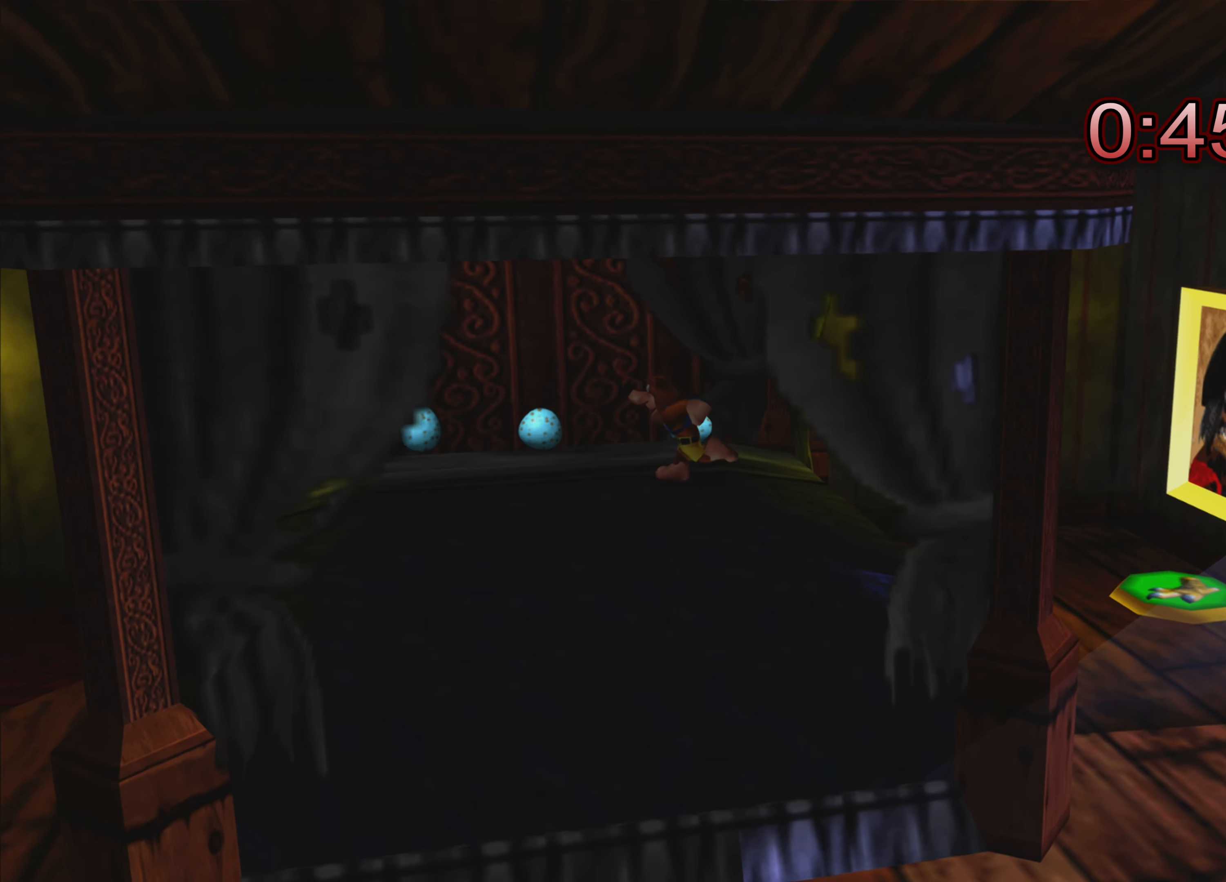
{"buttons": [], "left_stick": "center", "right_stick": "center", "events": [[117, "left_stick", "up"], [400, "left_stick", "center"]]}
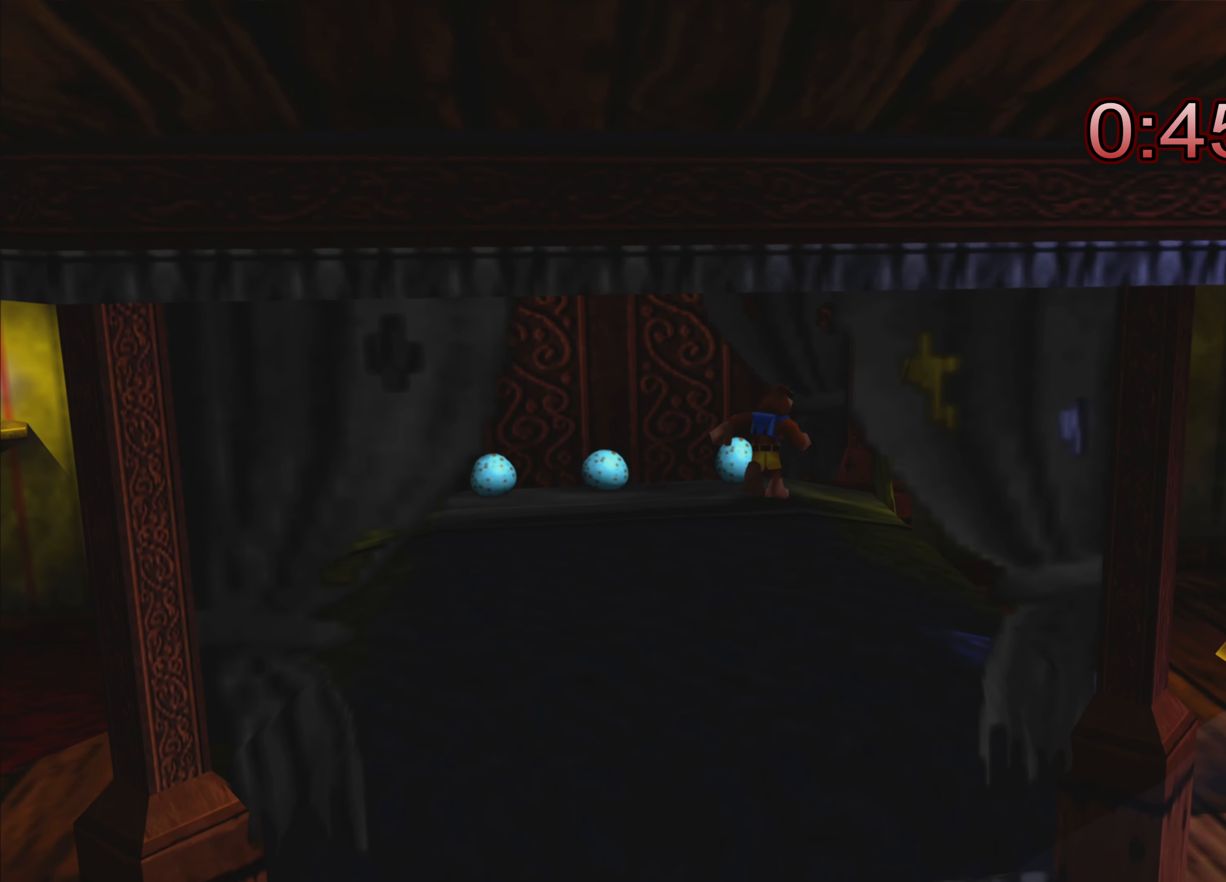
{"buttons": [], "left_stick": "center", "right_stick": "center", "events": []}